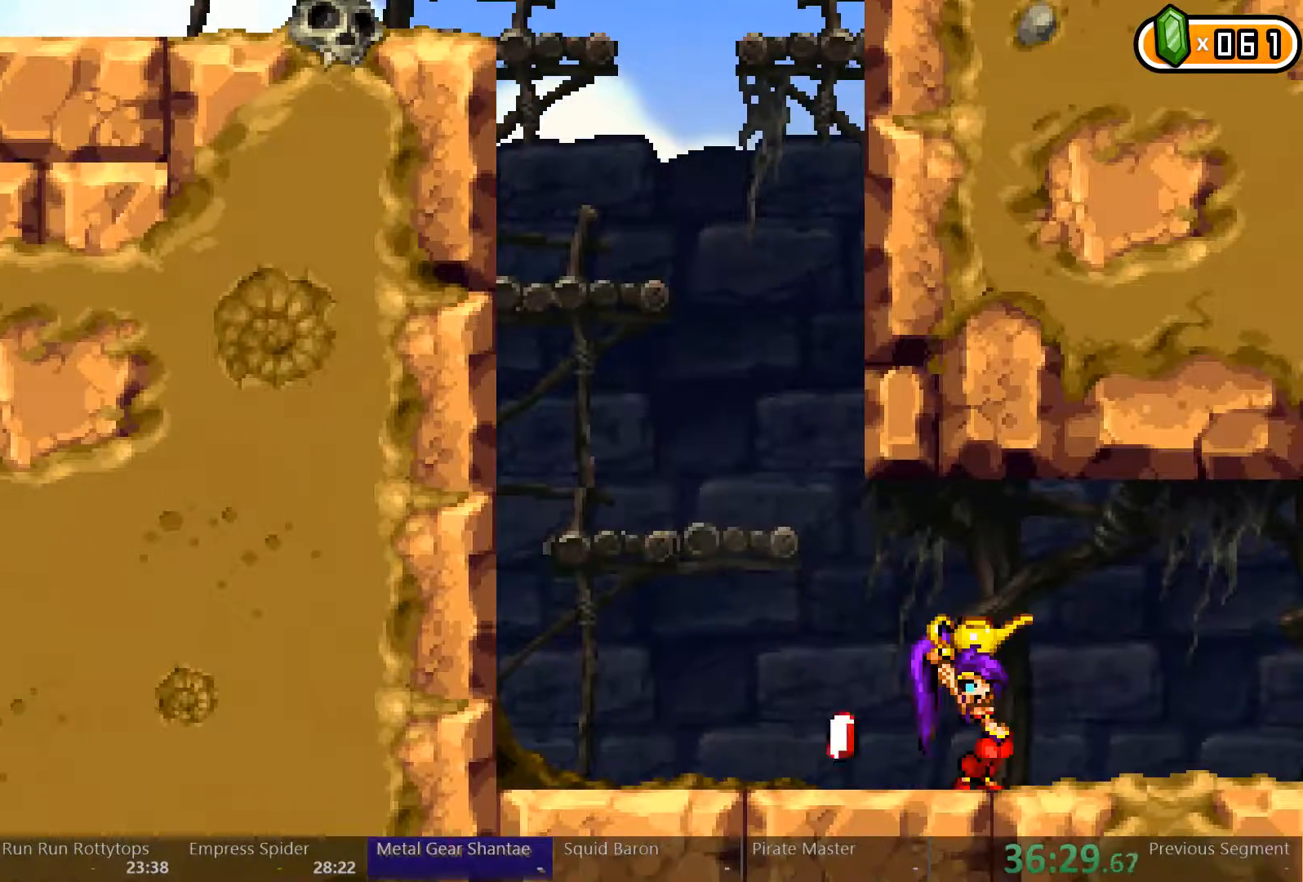
Gameplay with a controller (Xbox layout); each line is a JSON object with the inputs held at the frame after it. "events" lists button and stick changes between this image and that frame as [ms after this image, input, new state], when the widget could be followed in between. Not read: L3 R3.
{"buttons": ["DPAD_RIGHT"], "left_stick": "center", "right_stick": "center", "events": [[200, "DPAD_RIGHT", "down"], [233, "Y", "up"]]}
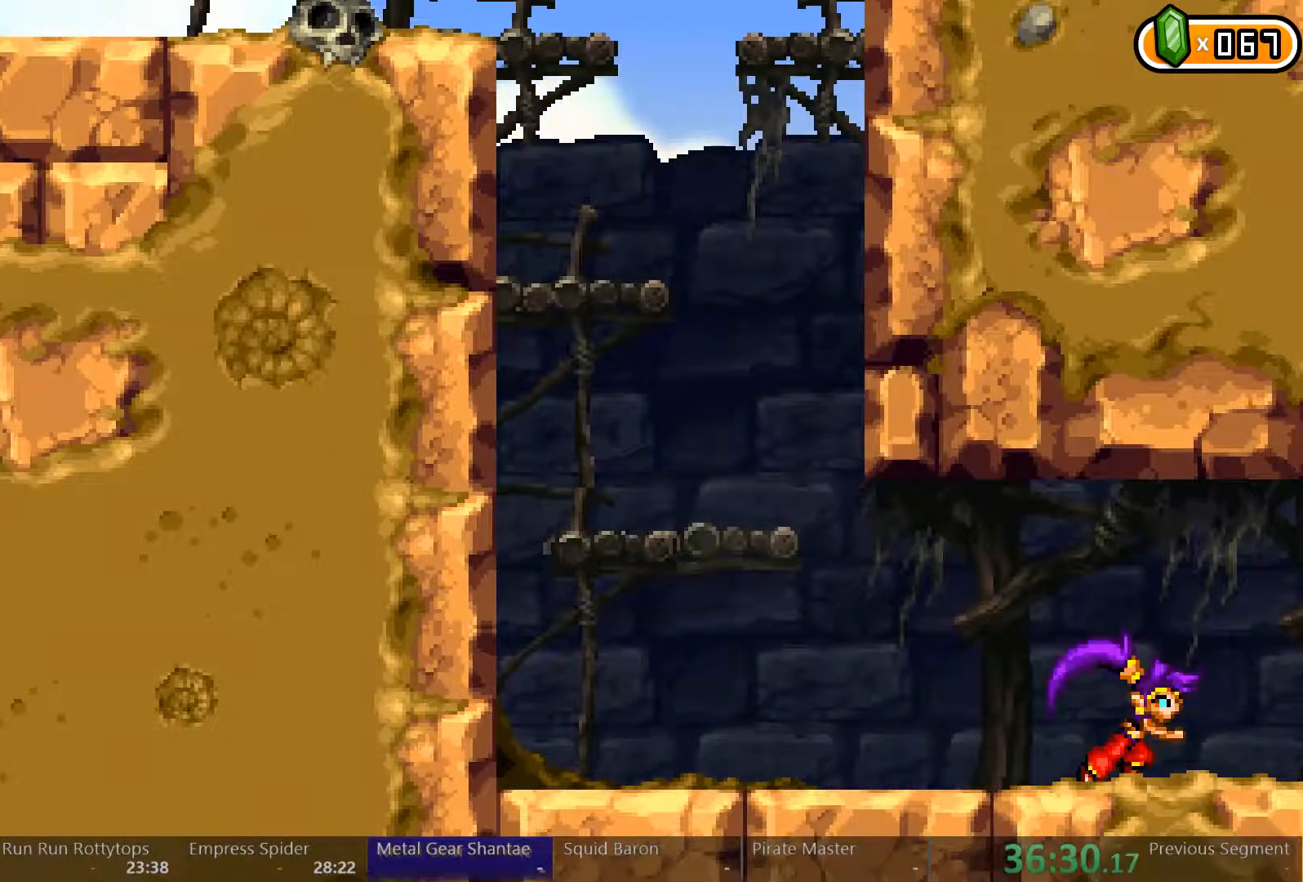
{"buttons": ["DPAD_RIGHT"], "left_stick": "center", "right_stick": "center", "events": []}
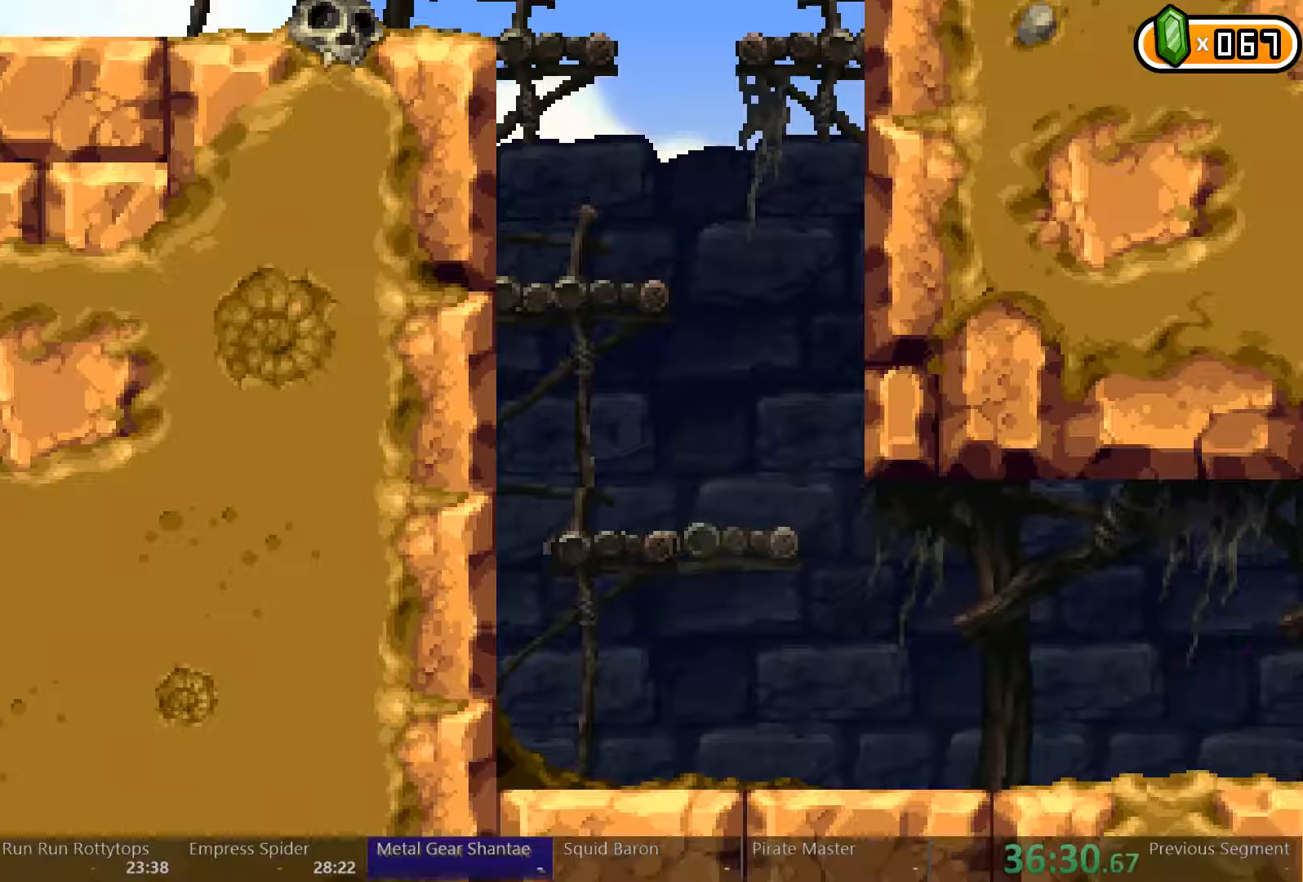
{"buttons": ["DPAD_RIGHT"], "left_stick": "center", "right_stick": "center", "events": []}
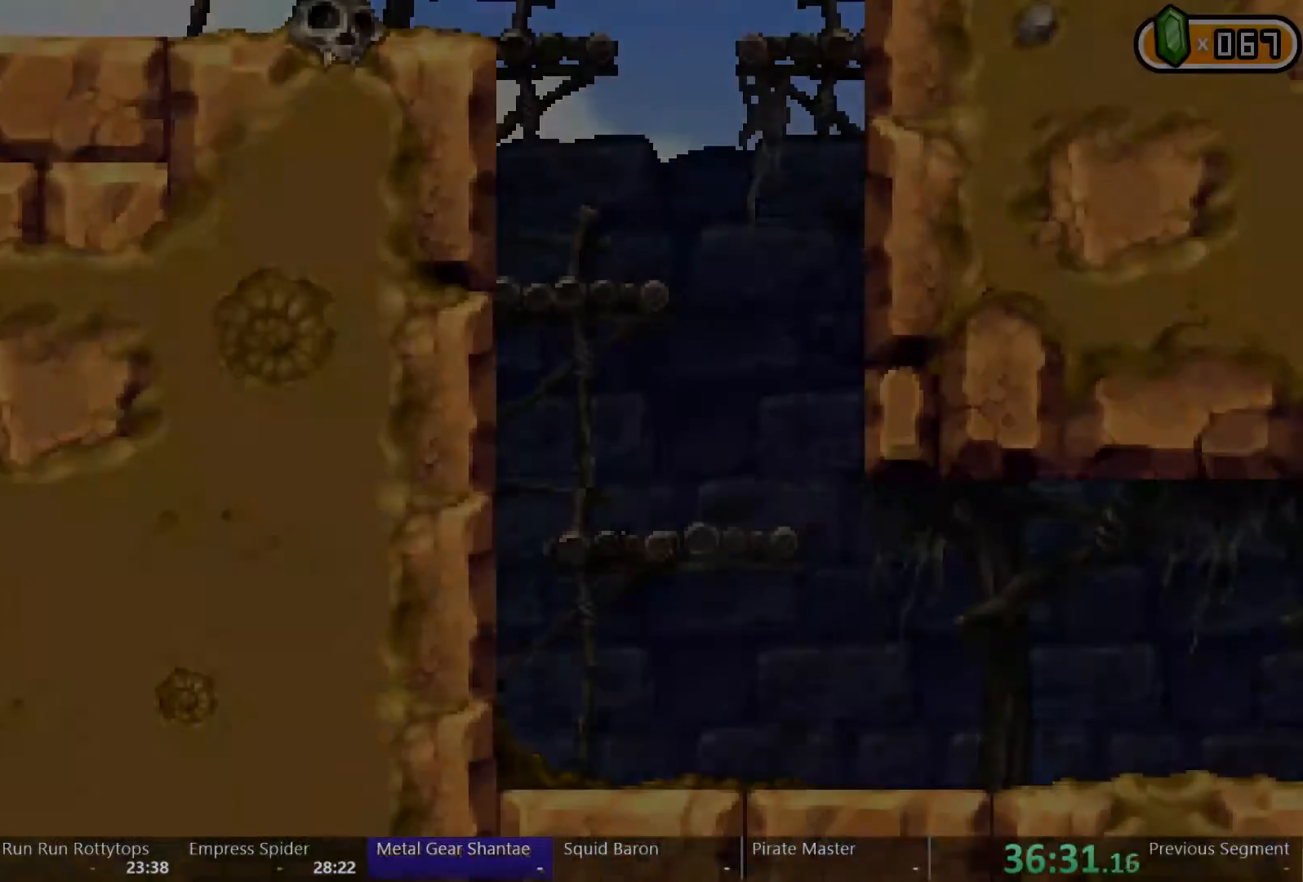
{"buttons": ["DPAD_RIGHT"], "left_stick": "center", "right_stick": "center", "events": []}
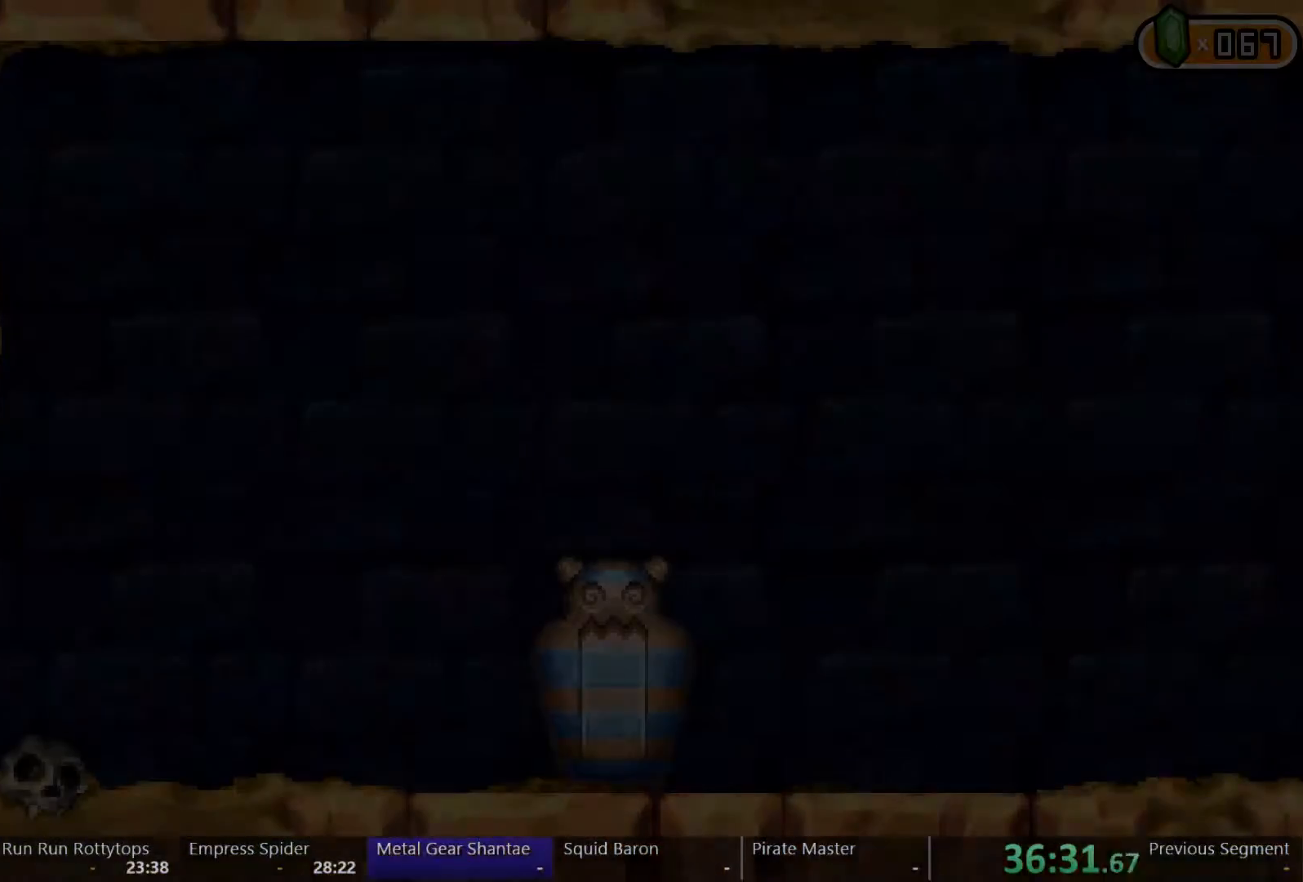
{"buttons": ["DPAD_RIGHT"], "left_stick": "center", "right_stick": "center", "events": []}
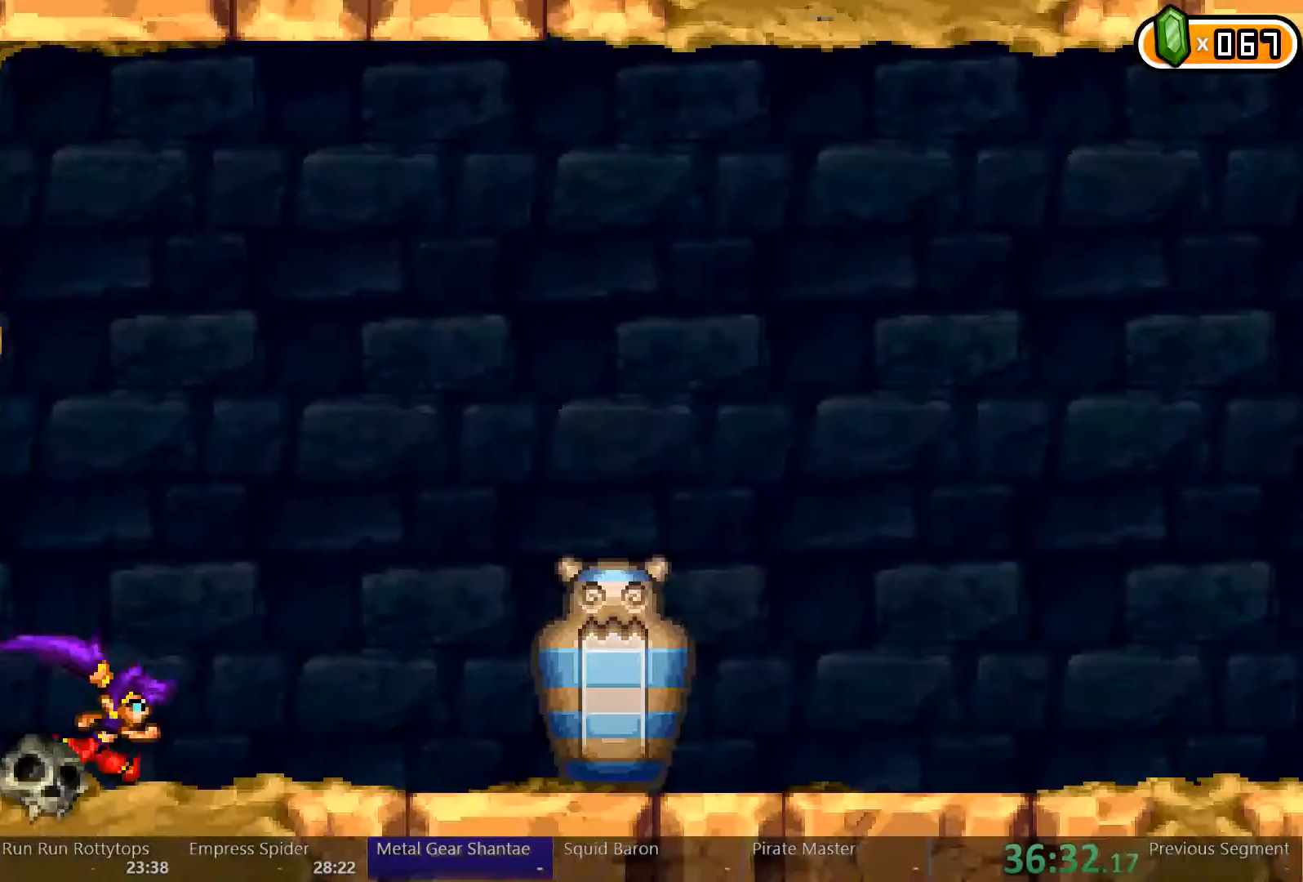
{"buttons": ["DPAD_RIGHT"], "left_stick": "center", "right_stick": "center", "events": []}
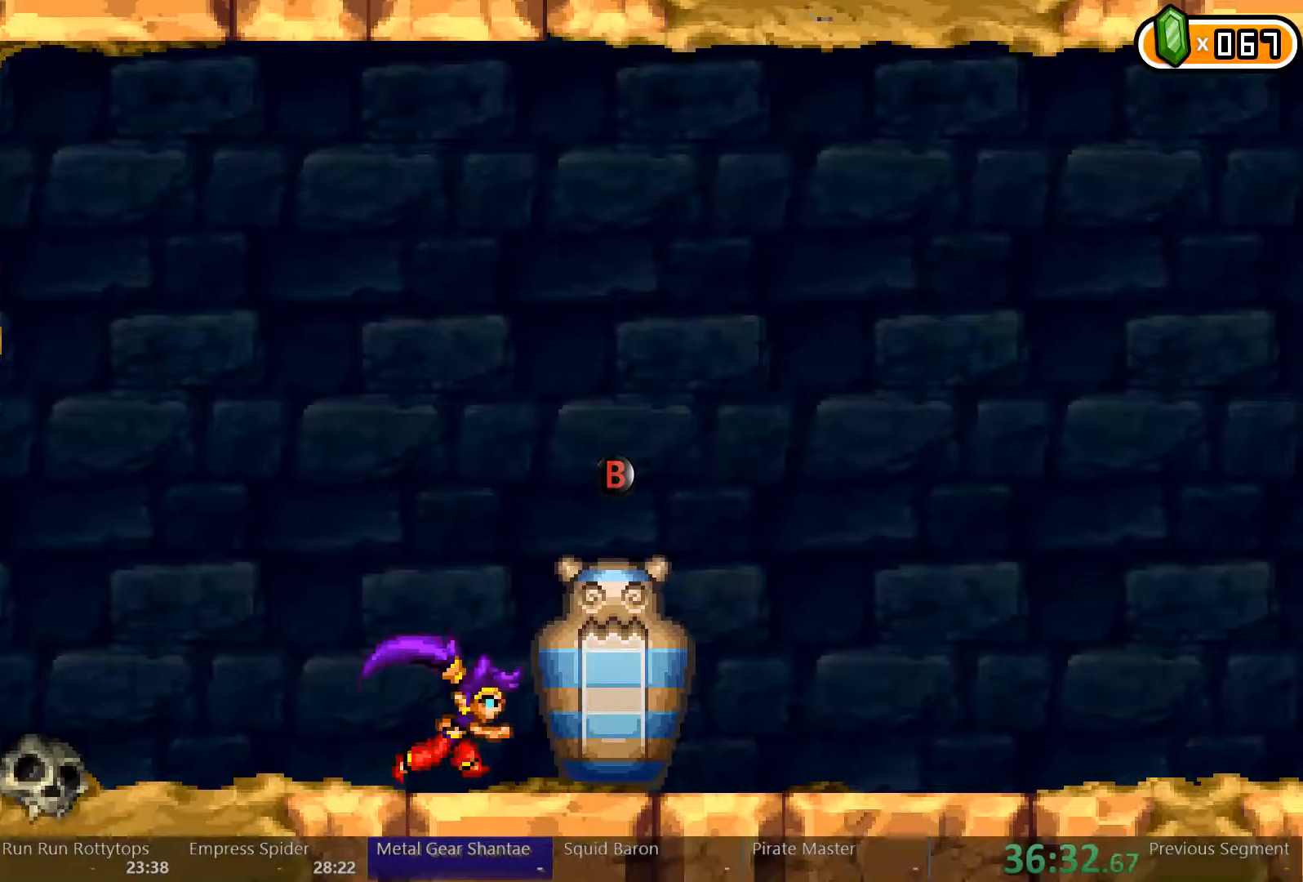
{"buttons": [], "left_stick": "center", "right_stick": "center", "events": [[233, "DPAD_RIGHT", "up"], [267, "B", "down"], [300, "B", "up"]]}
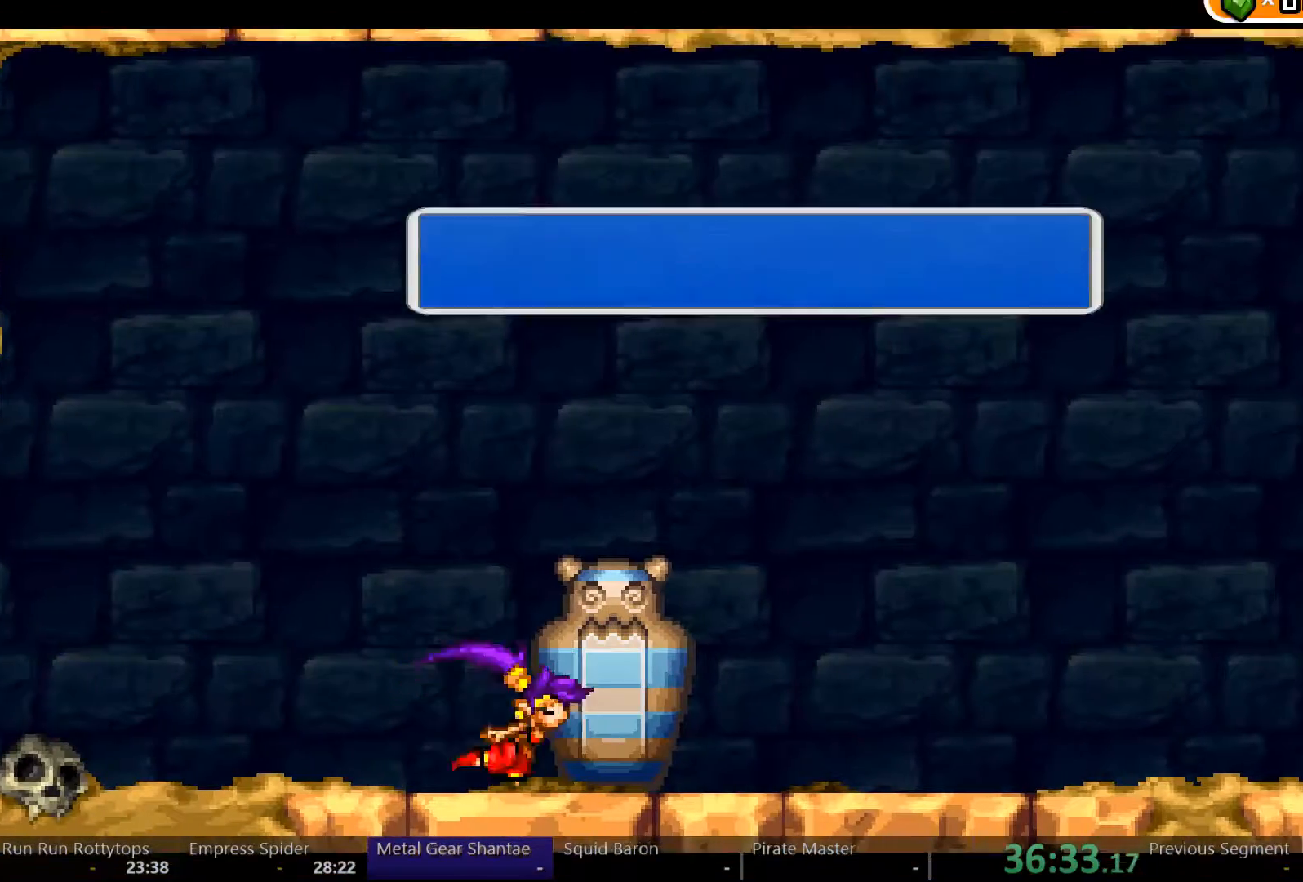
{"buttons": [], "left_stick": "center", "right_stick": "center", "events": [[167, "START", "down"], [267, "START", "up"]]}